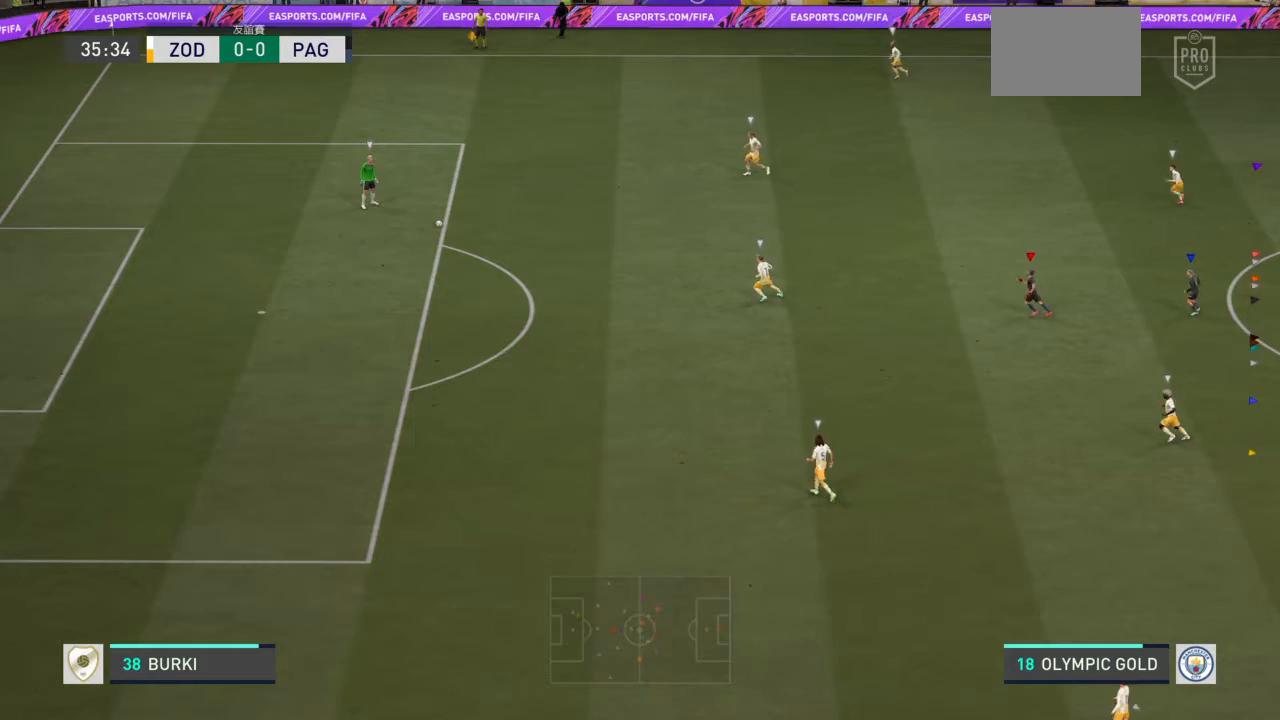
Gameplay with a controller (PlayStation layout); each line is a JSON object with the inputs held at the frame after it. "events" lists button and stick changes between this image and that frame as [ms after this image, input, new state], when the widget could be followed in between. Not read: L2 L3 R3.
{"buttons": [], "left_stick": "left", "right_stick": "center", "events": [[33, "left_stick", "left"]]}
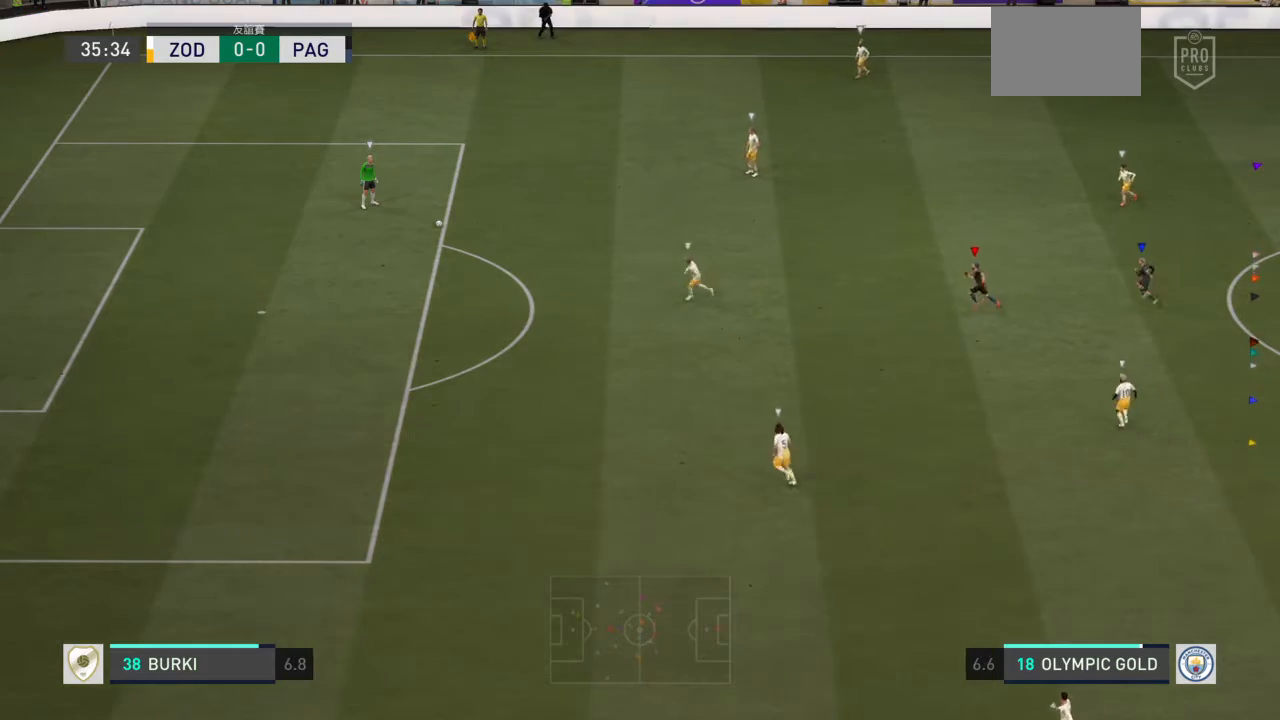
{"buttons": [], "left_stick": "left", "right_stick": "center", "events": []}
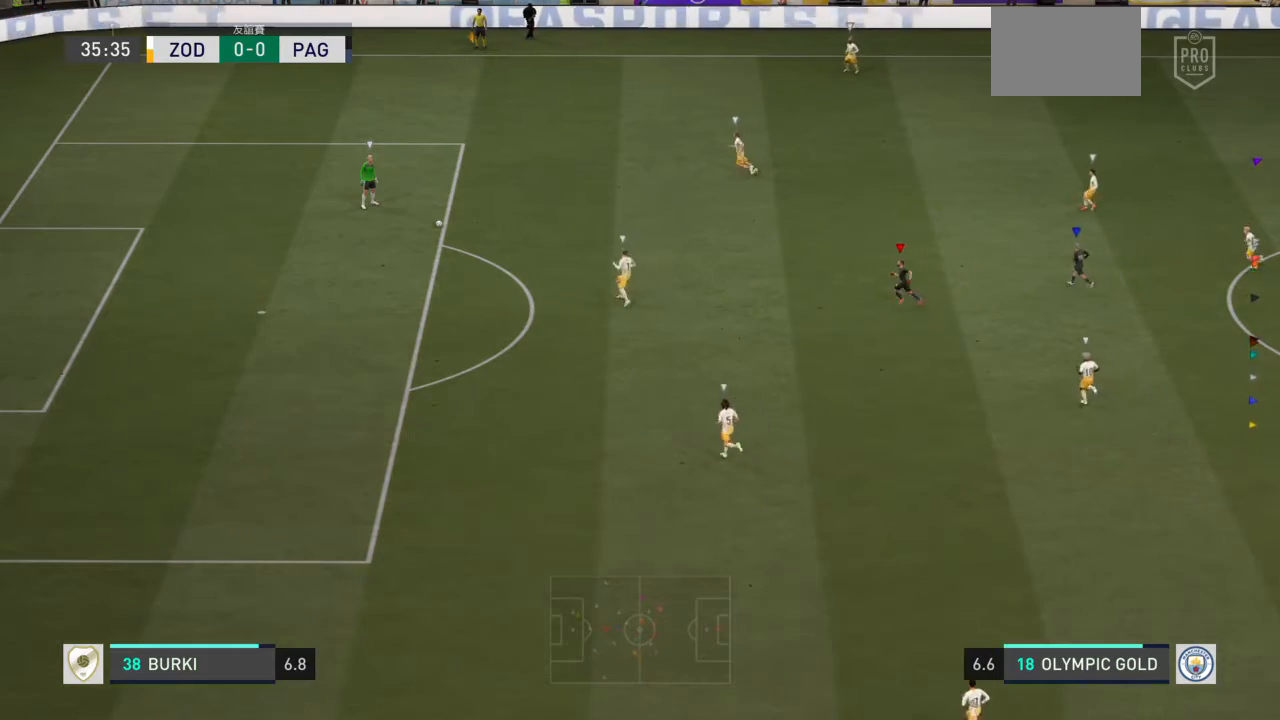
{"buttons": [], "left_stick": "down-right", "right_stick": "center", "events": [[233, "left_stick", "down"], [367, "left_stick", "down-right"]]}
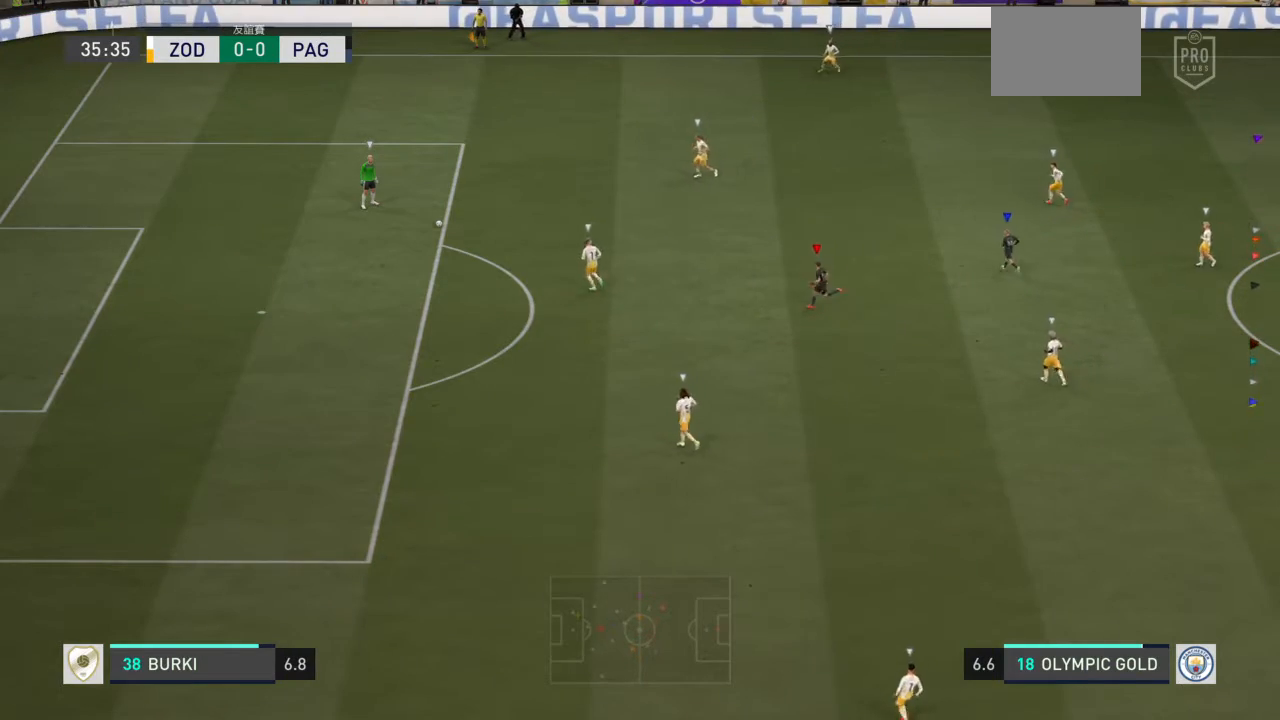
{"buttons": [], "left_stick": "center", "right_stick": "center", "events": [[401, "left_stick", "center"]]}
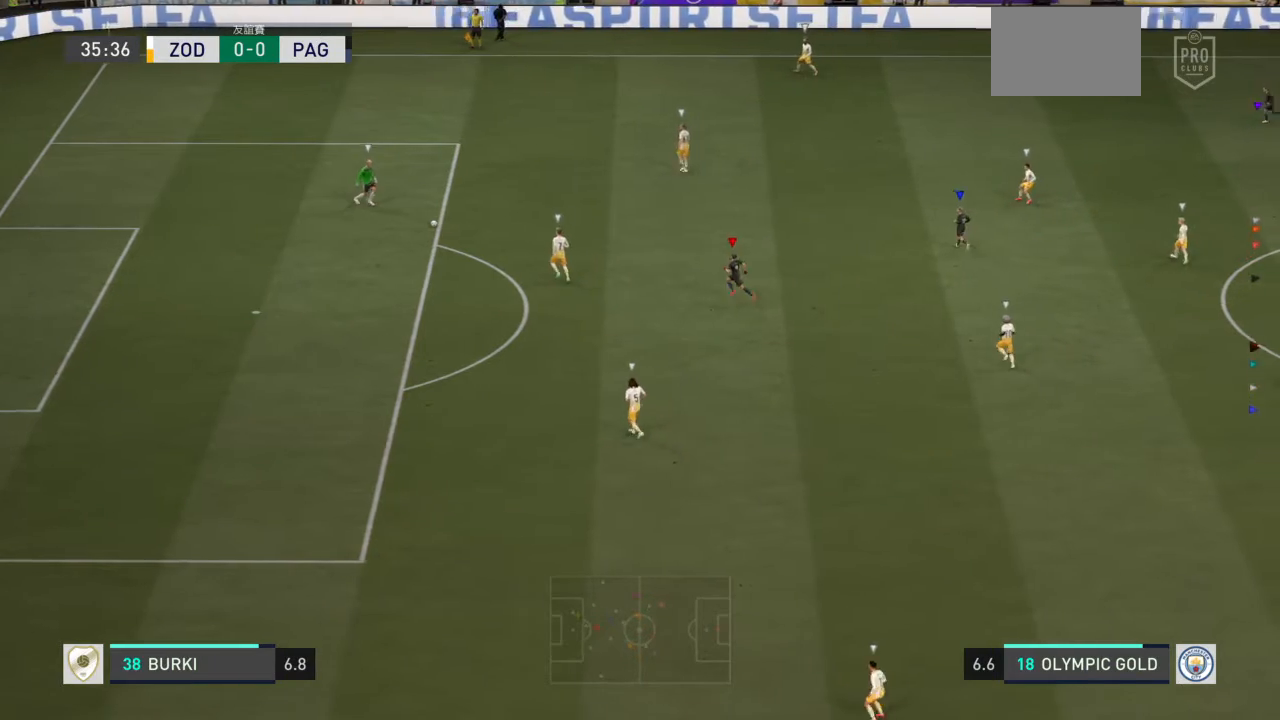
{"buttons": [], "left_stick": "center", "right_stick": "center", "events": []}
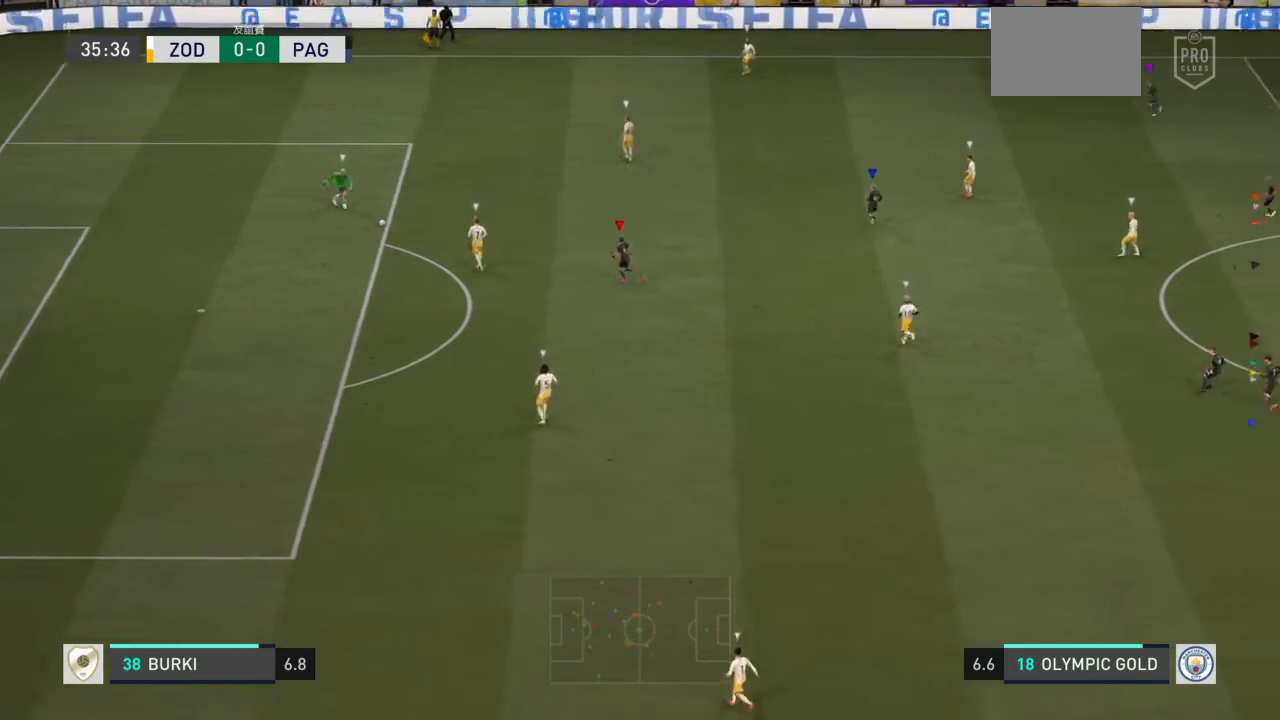
{"buttons": [], "left_stick": "center", "right_stick": "center", "events": []}
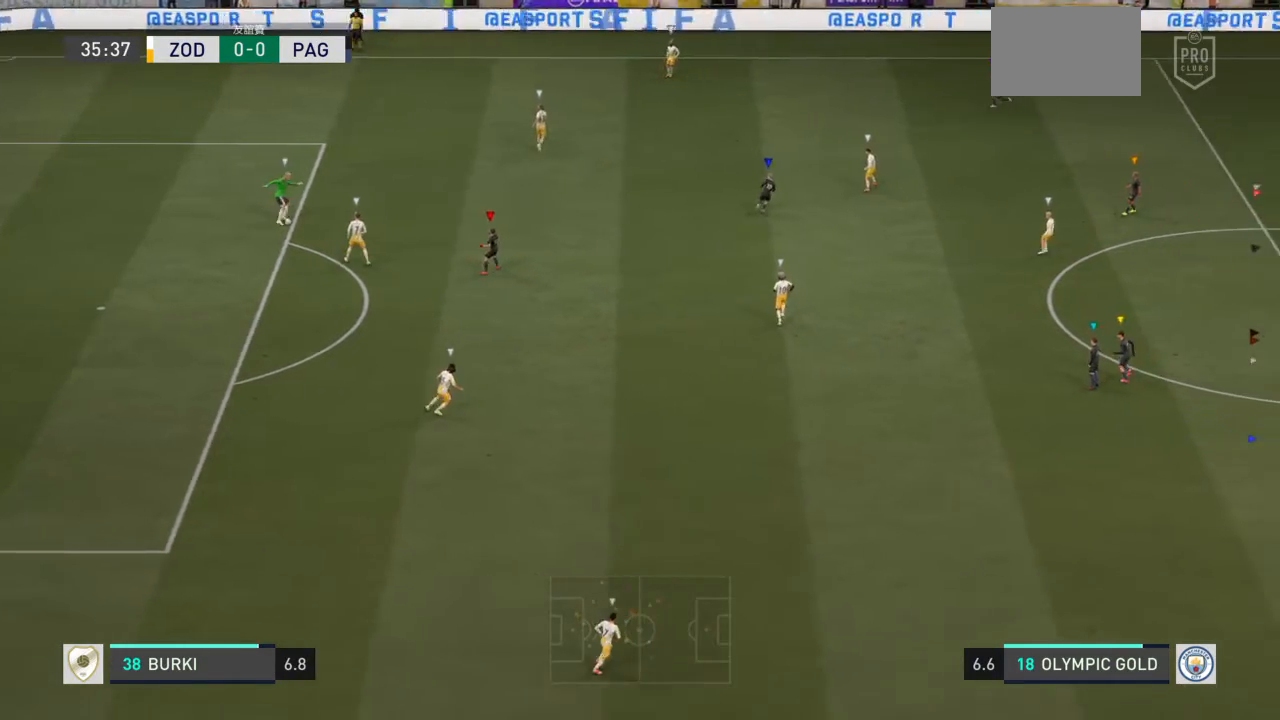
{"buttons": [], "left_stick": "up-right", "right_stick": "center", "events": [[400, "left_stick", "up-right"]]}
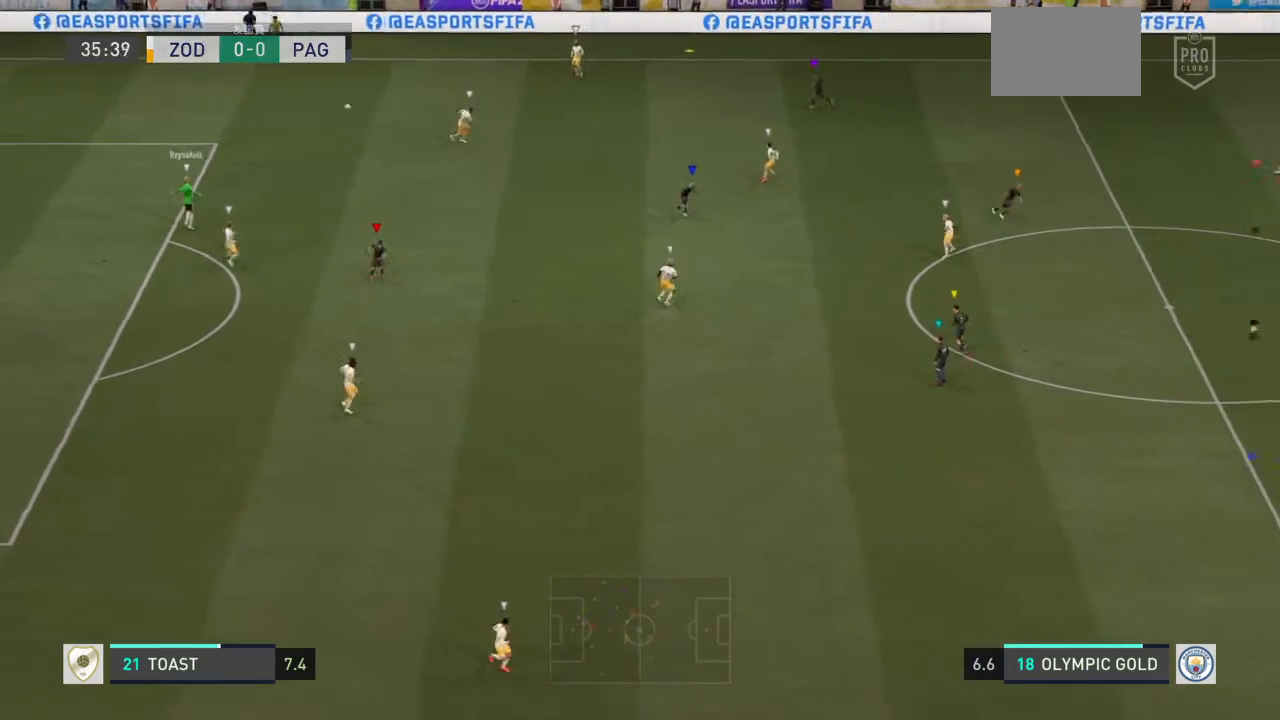
{"buttons": [], "left_stick": "up-right", "right_stick": "center"}
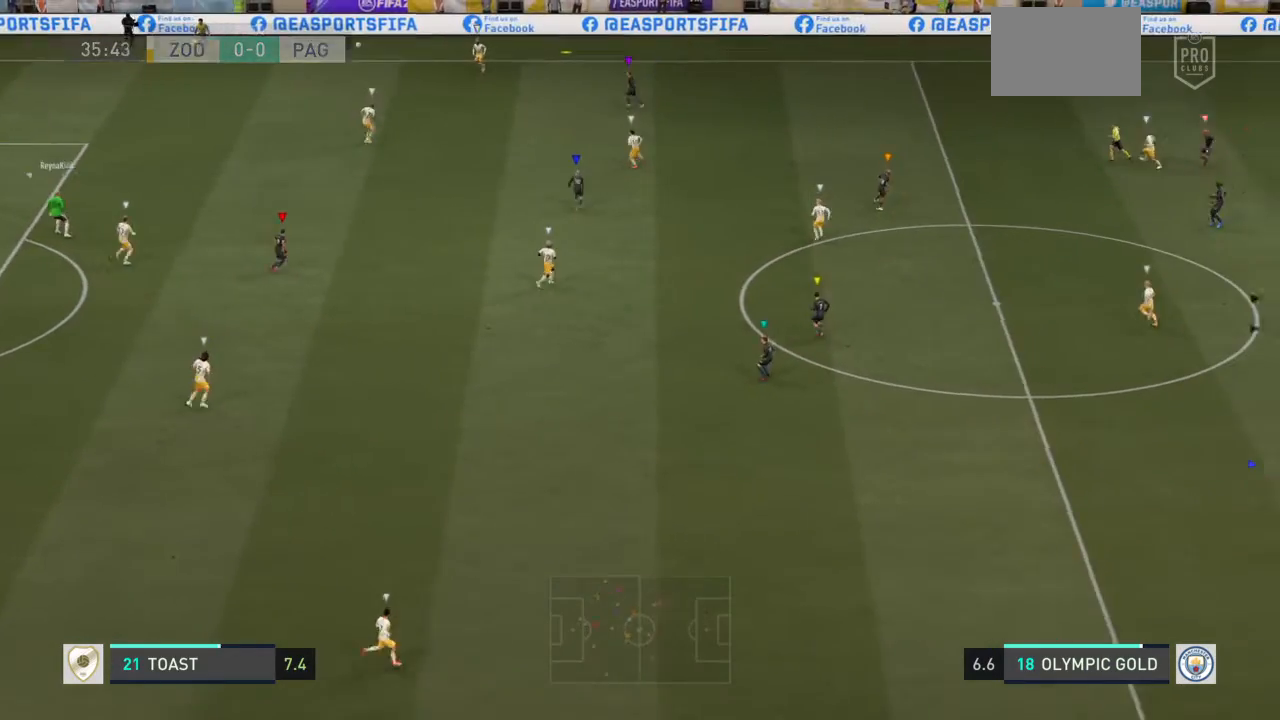
{"buttons": [], "left_stick": "up-right", "right_stick": "center", "events": []}
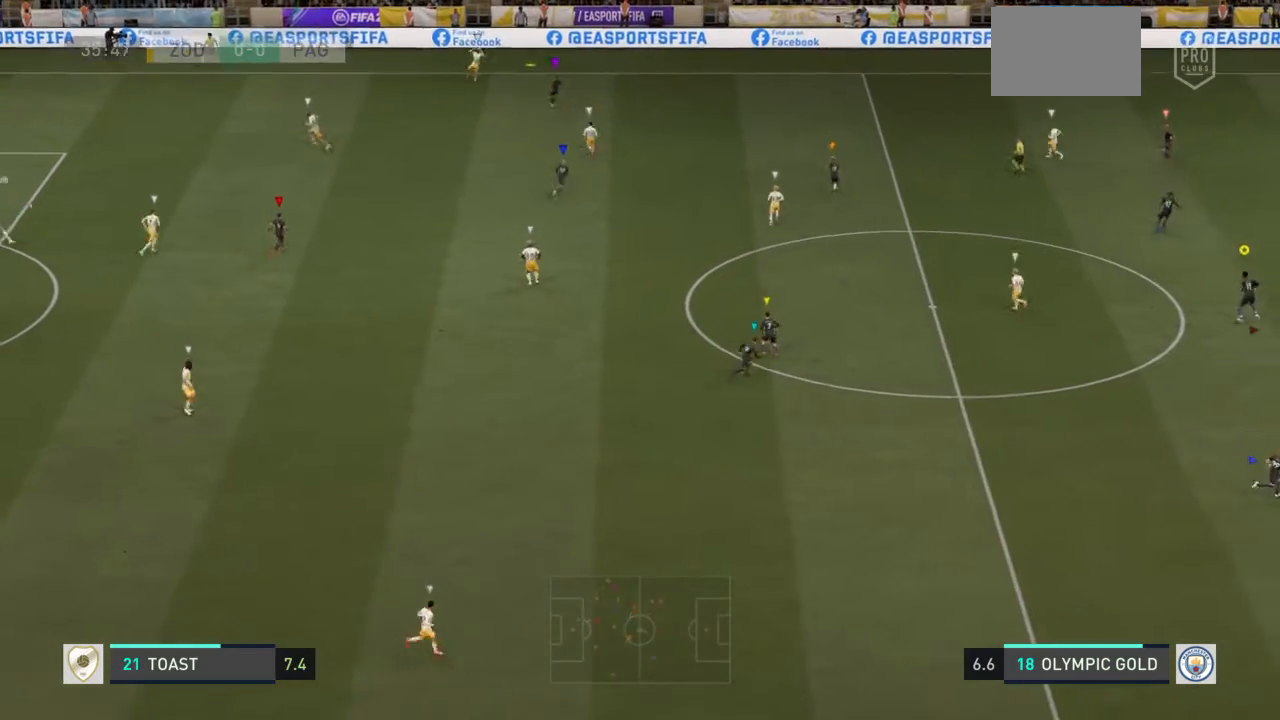
{"buttons": [], "left_stick": "up", "right_stick": "center", "events": [[234, "left_stick", "up"]]}
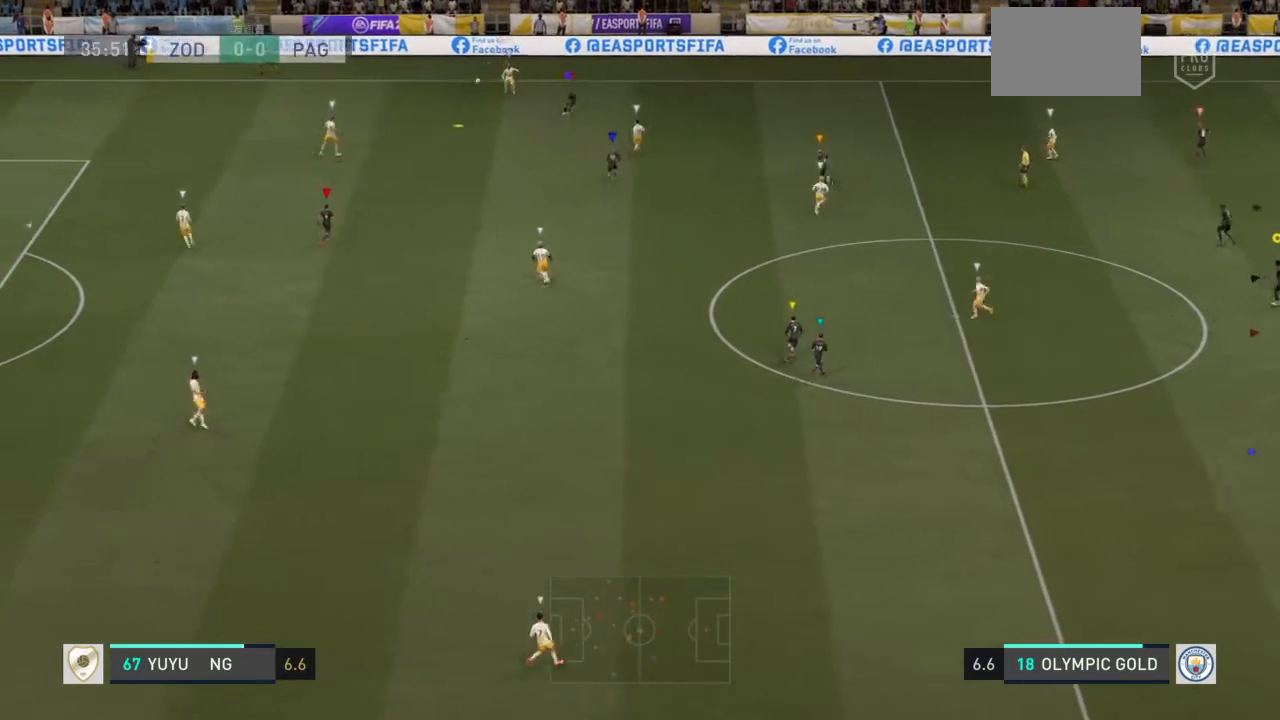
{"buttons": [], "left_stick": "left", "right_stick": "center", "events": [[233, "left_stick", "up-left"], [400, "left_stick", "left"]]}
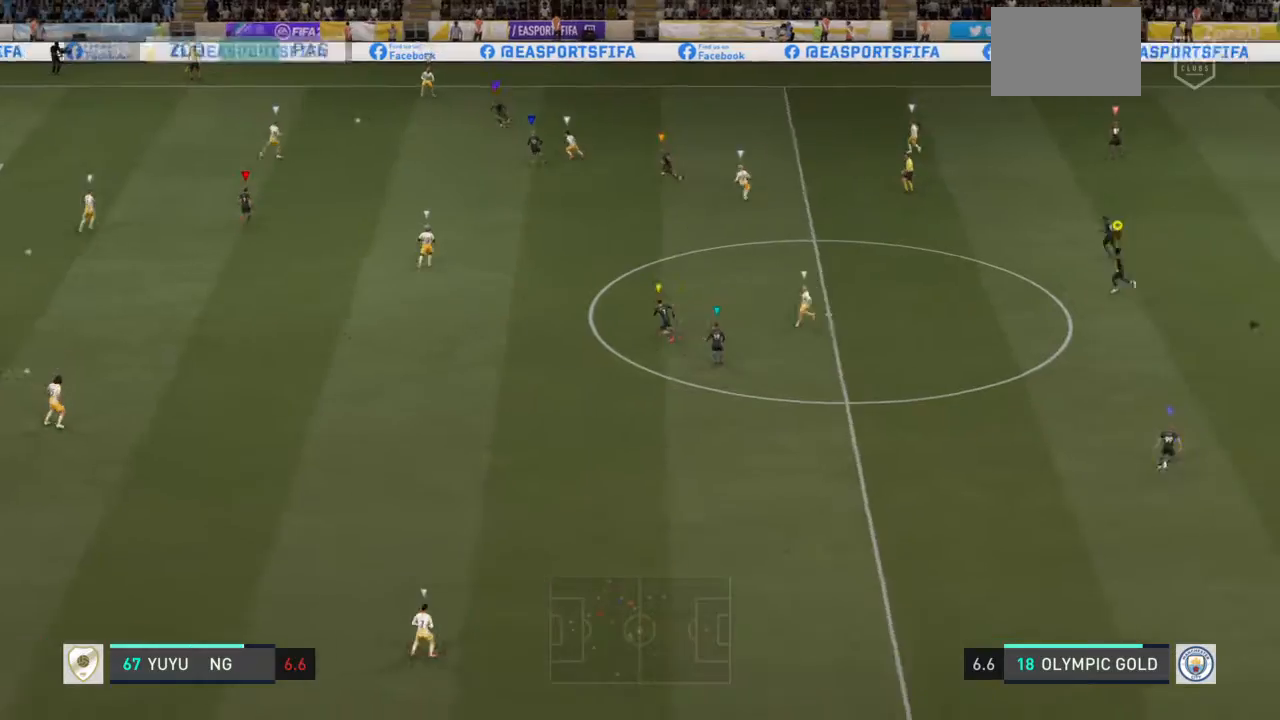
{"buttons": [], "left_stick": "down", "right_stick": "center", "events": [[301, "left_stick", "down-left"], [467, "left_stick", "down"]]}
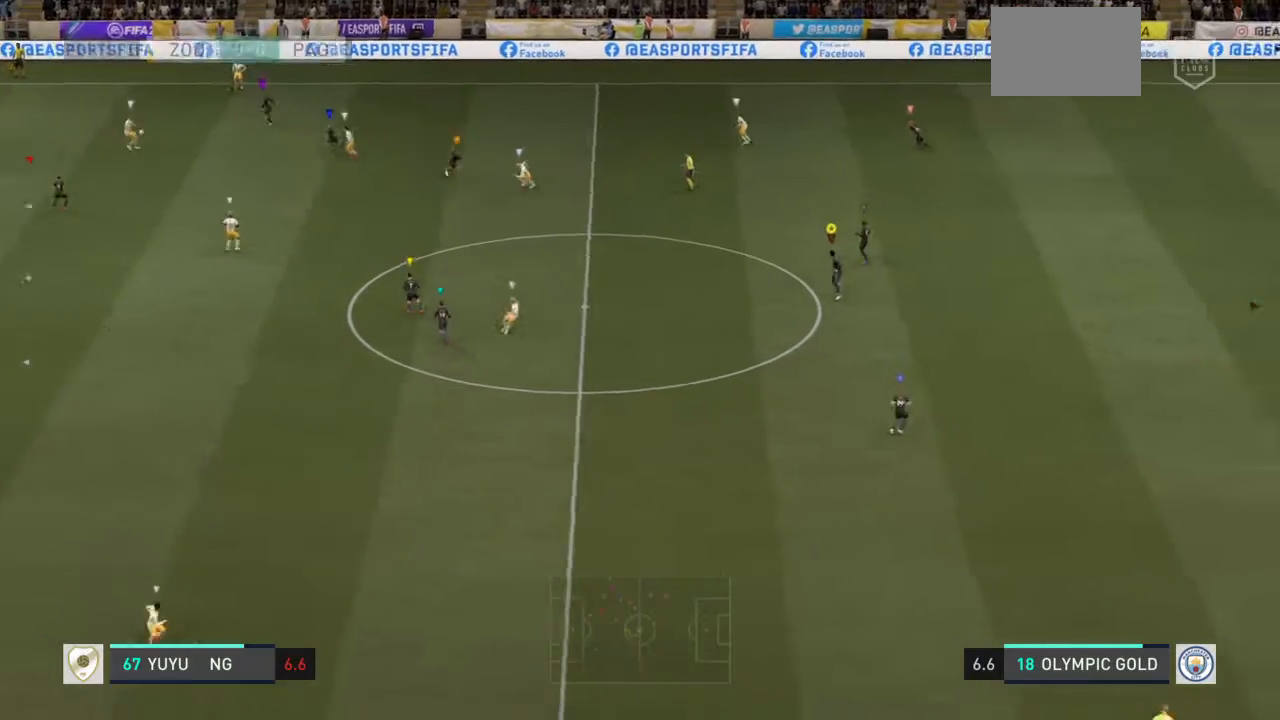
{"buttons": [], "left_stick": "center", "right_stick": "center"}
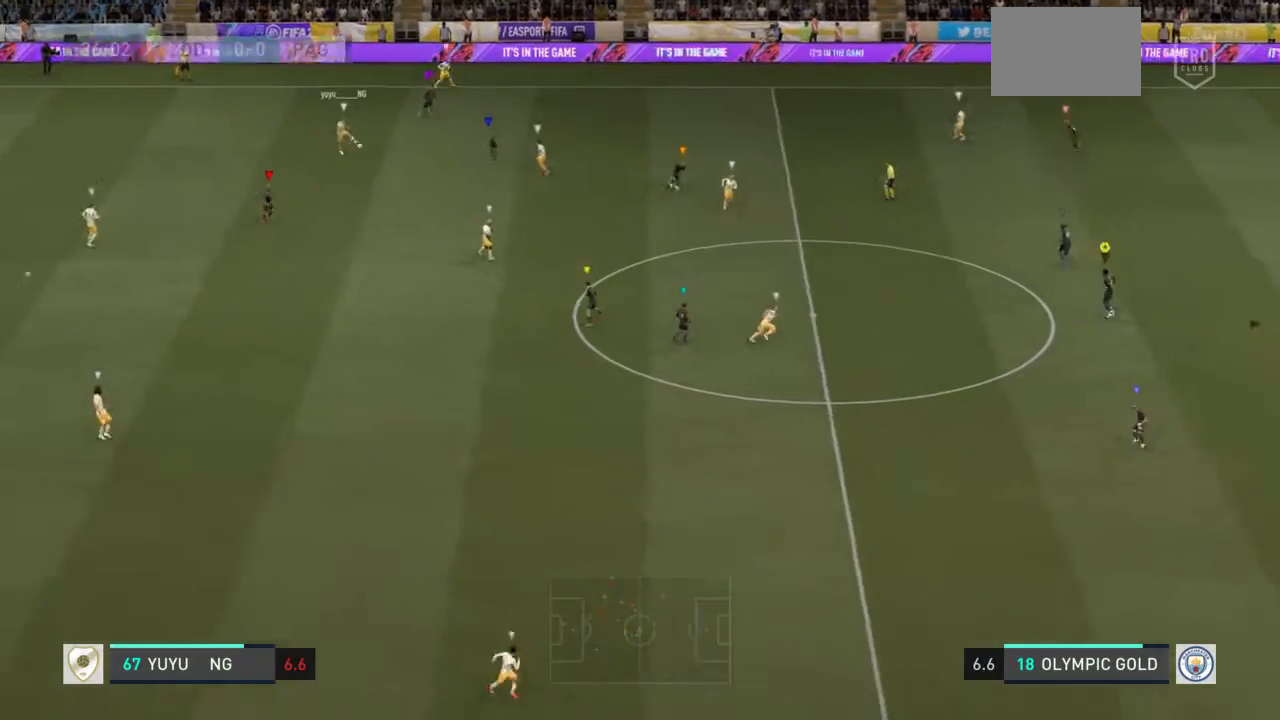
{"buttons": [], "left_stick": "down-right", "right_stick": "center", "events": [[501, "left_stick", "down-right"]]}